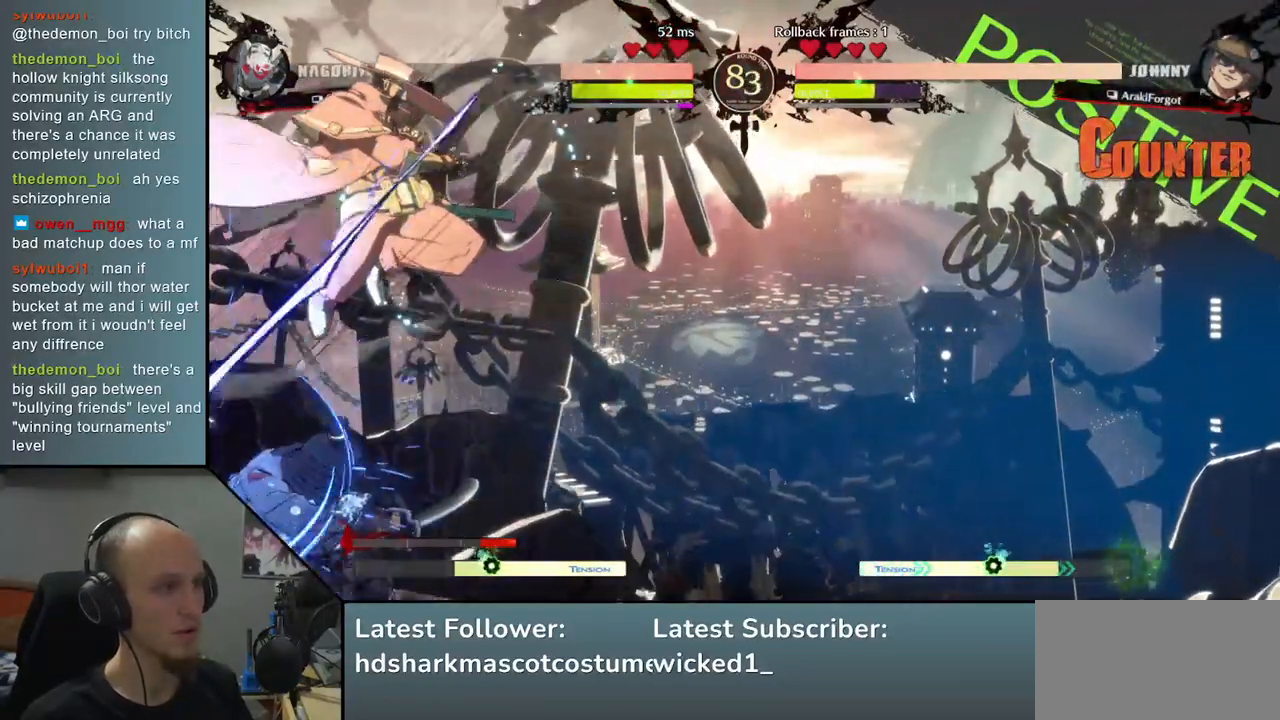
Gameplay with a controller (arcade stick); each line is a JSON object with the inputs held at the frame after it. "events" lists button and stick changes between this image and that frame as [ms after this image, input, new state], when the widget could be followed in between. Not read: L3 R3.
{"buttons": ["L1"], "left_stick": "left", "events": [[500, "L1", "down"]]}
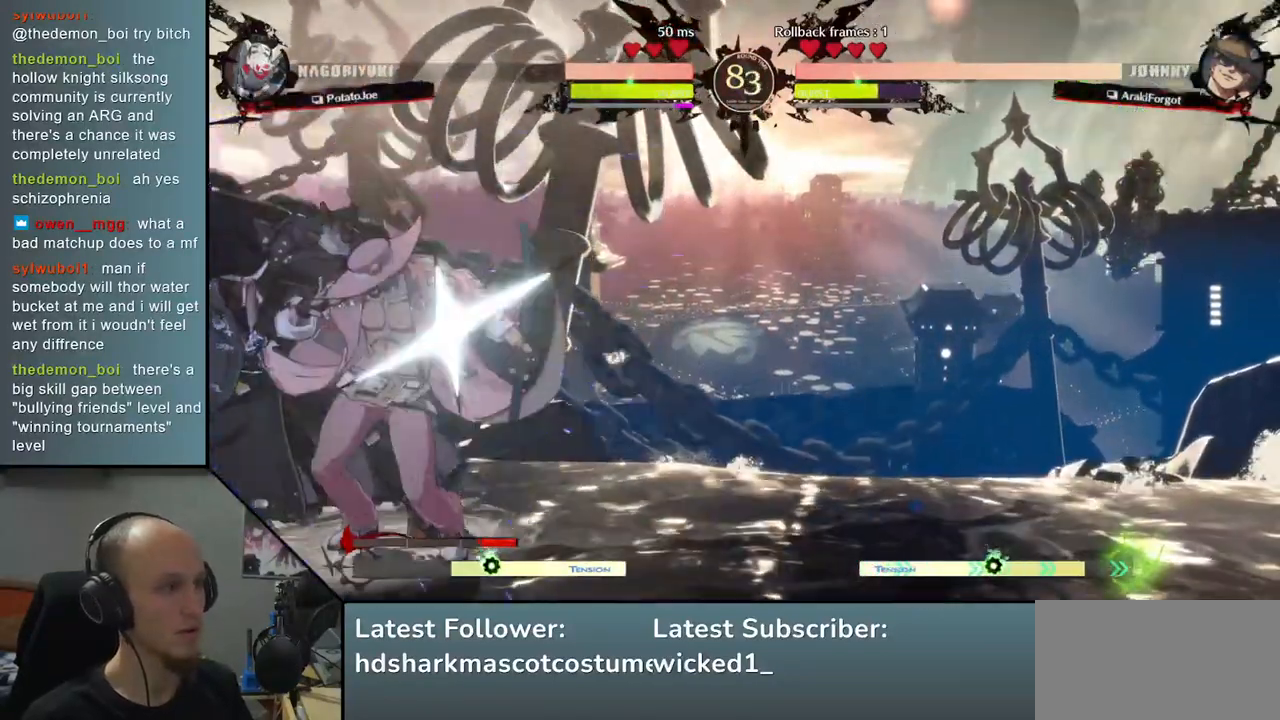
{"buttons": [], "left_stick": "left", "events": [[50, "L1", "up"], [133, "L1", "down"], [183, "L1", "up"], [250, "L1", "down"], [317, "L1", "up"], [383, "L1", "down"], [433, "L1", "up"]]}
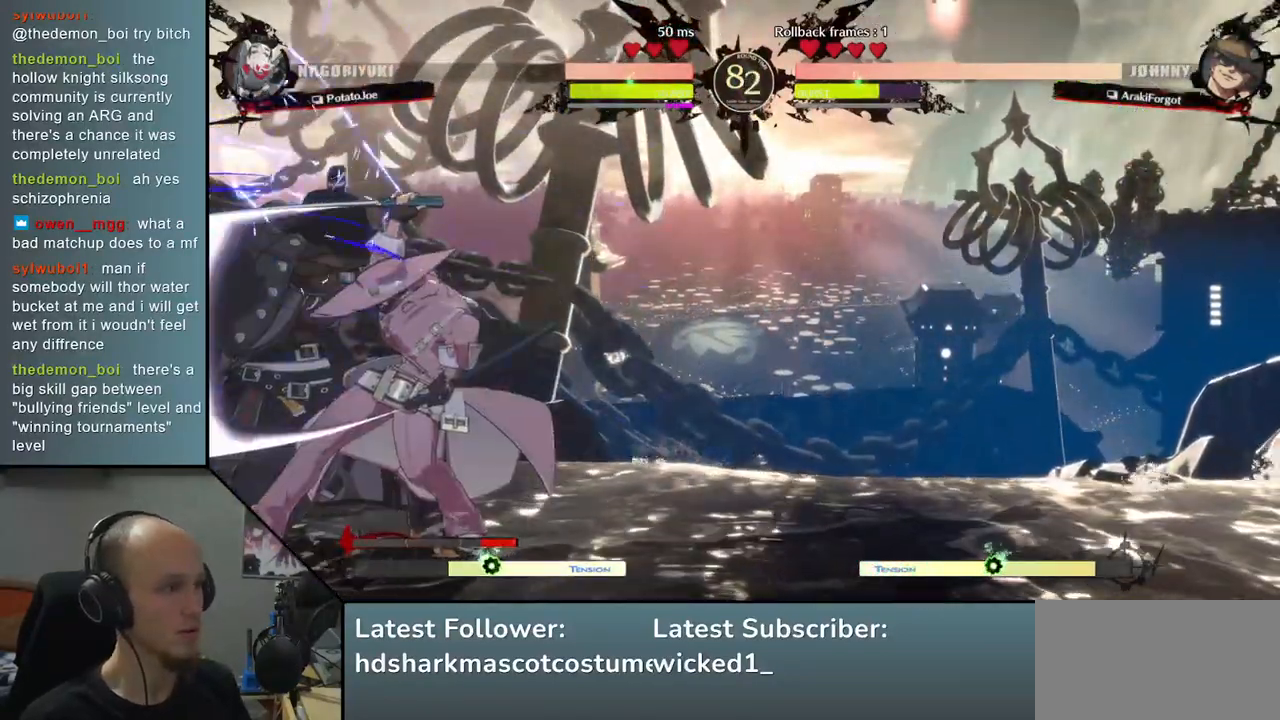
{"buttons": [], "left_stick": "down-left", "events": [[83, "left_stick", "down-left"]]}
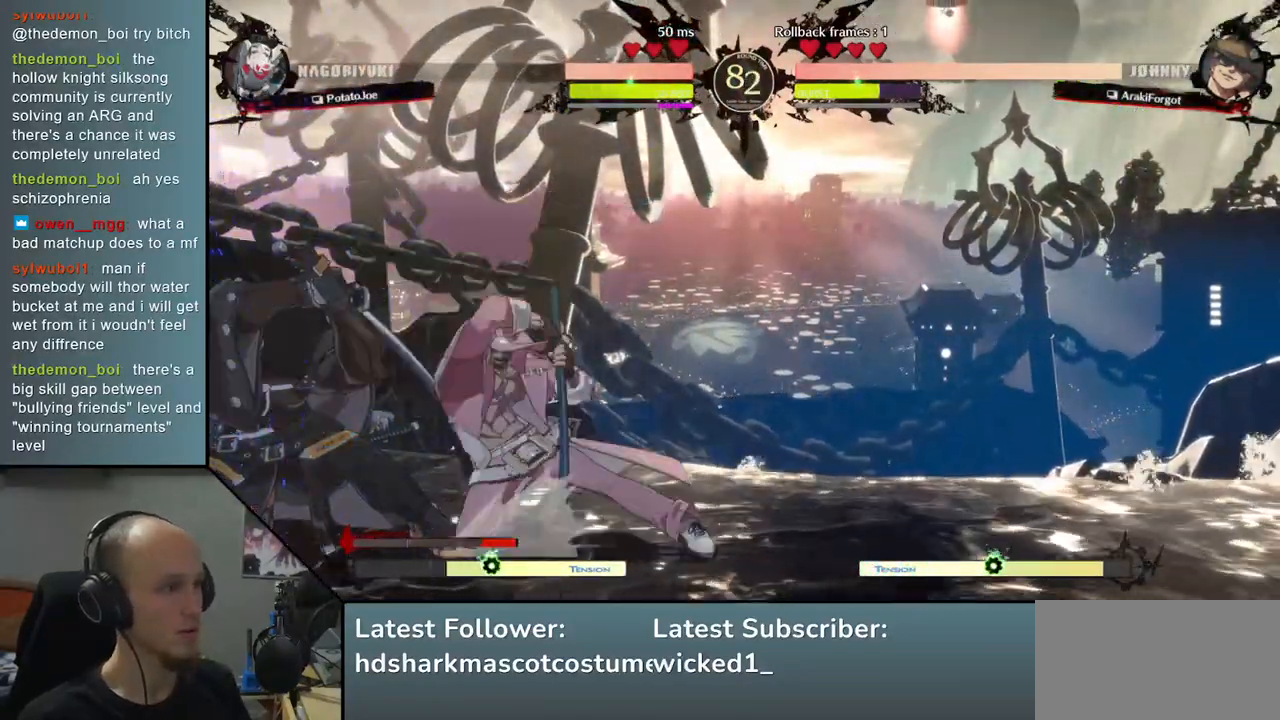
{"buttons": [], "left_stick": "down-left", "events": []}
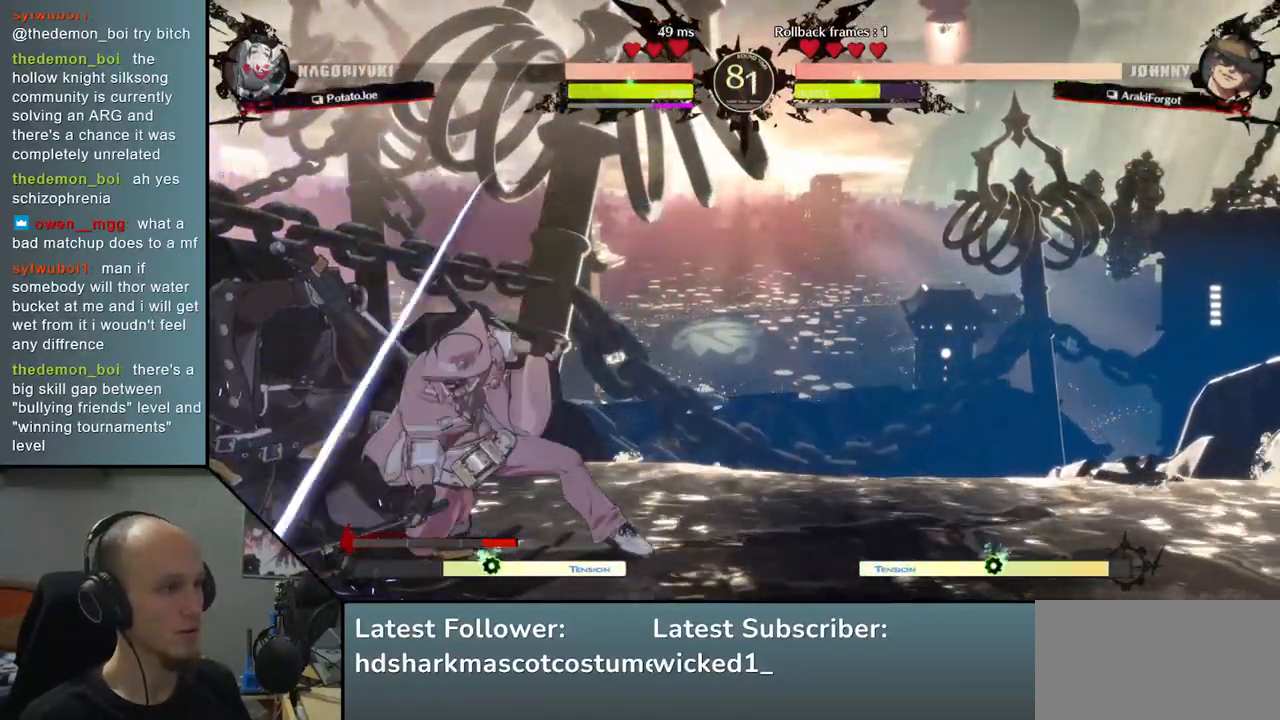
{"buttons": [], "left_stick": "left", "events": [[383, "left_stick", "left"]]}
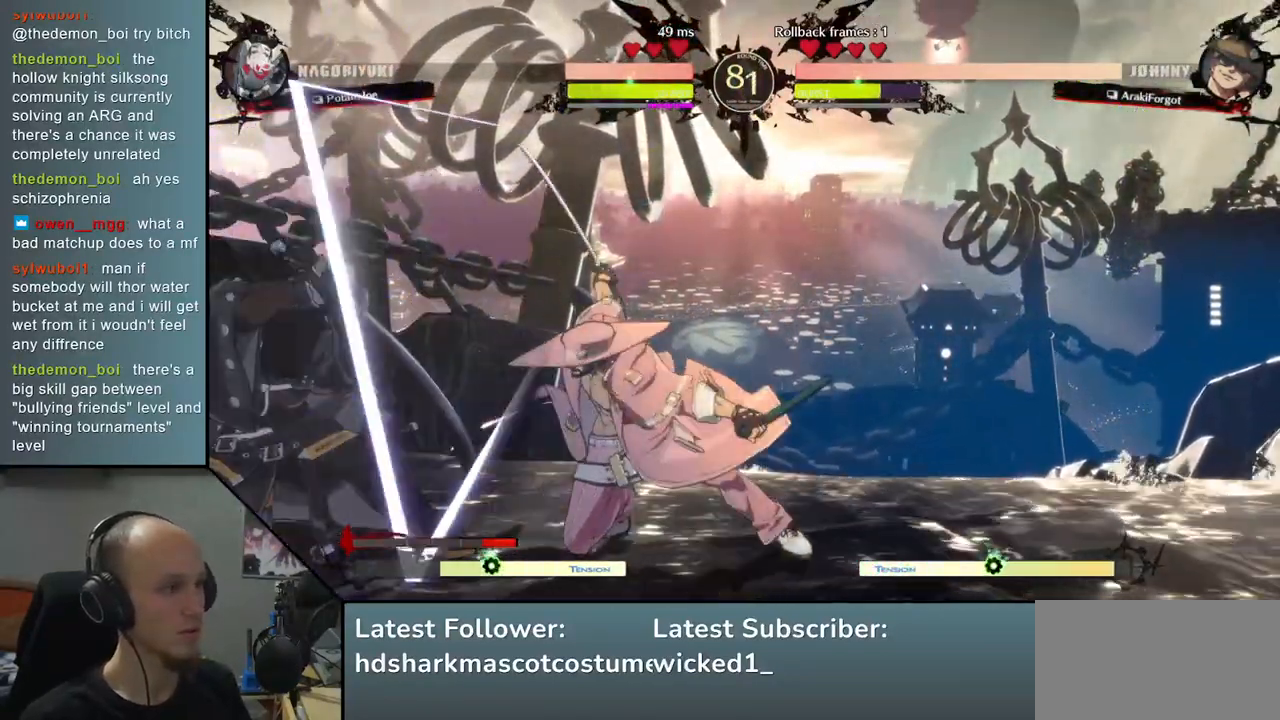
{"buttons": [], "left_stick": "left", "events": []}
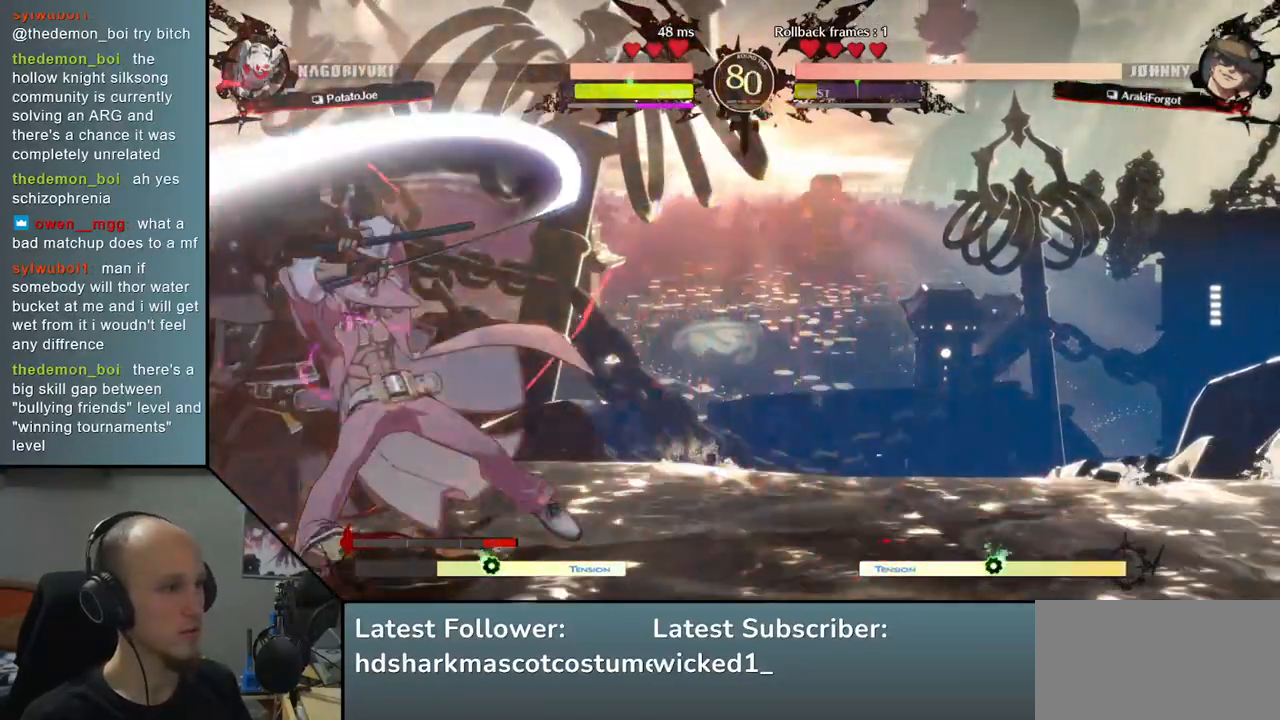
{"buttons": [], "left_stick": "down-left", "events": [[250, "left_stick", "down-left"]]}
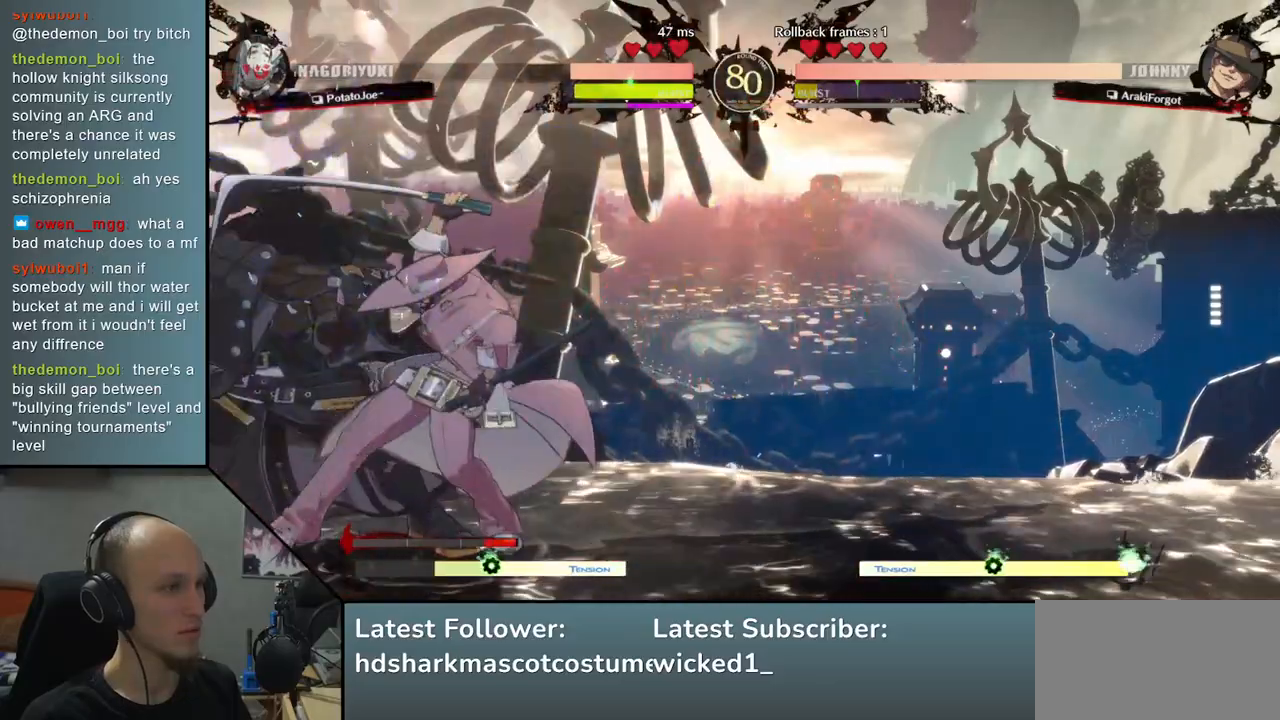
{"buttons": [], "left_stick": "down-left", "events": []}
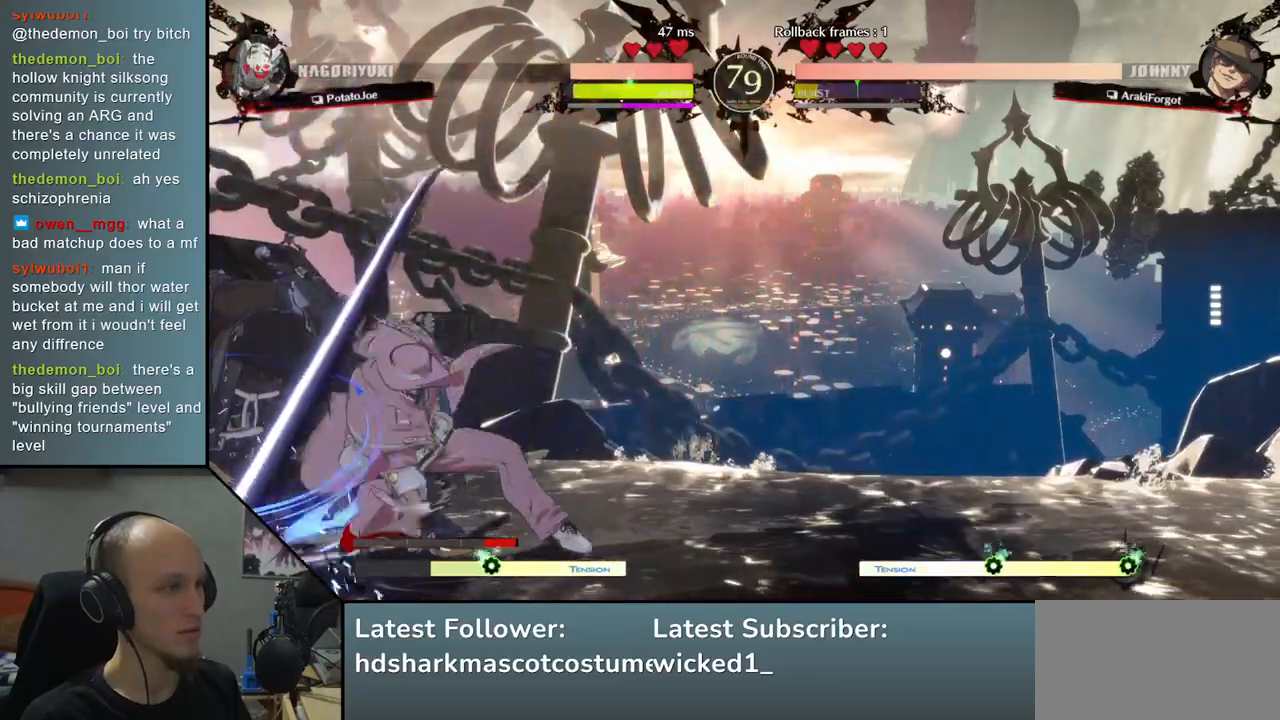
{"buttons": [], "left_stick": "left", "events": [[300, "left_stick", "right"], [417, "left_stick", "down"], [467, "left_stick", "left"]]}
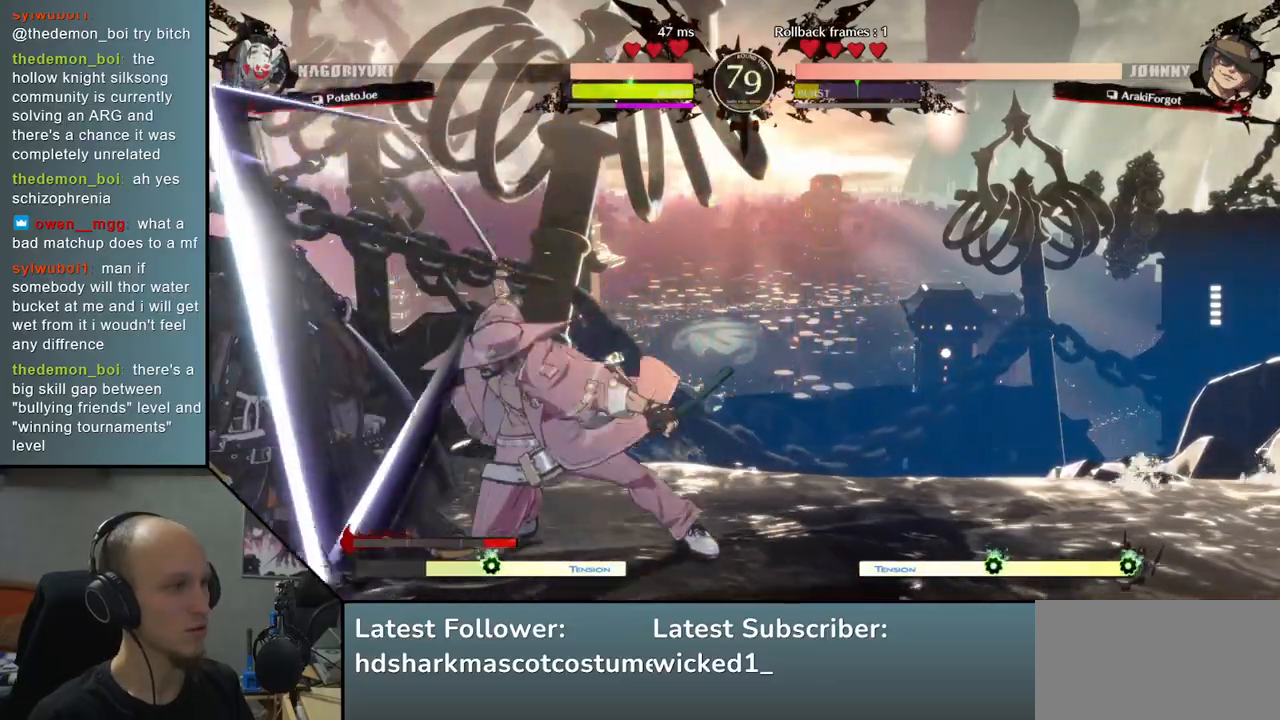
{"buttons": [], "left_stick": "center", "events": [[50, "TRIANGLE", "down"], [50, "left_stick", "right"], [83, "R1", "down"], [133, "R1", "up"], [167, "left_stick", "center"], [233, "TRIANGLE", "up"]]}
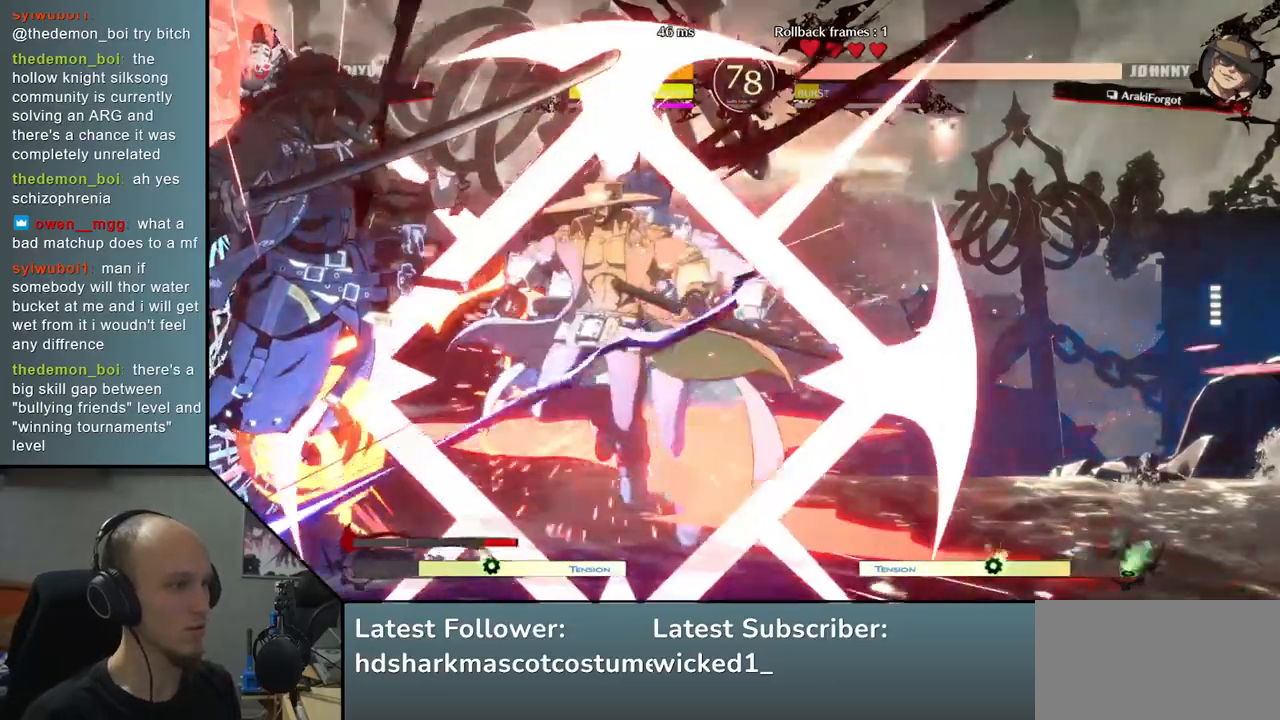
{"buttons": [], "left_stick": "left", "events": [[133, "left_stick", "left"]]}
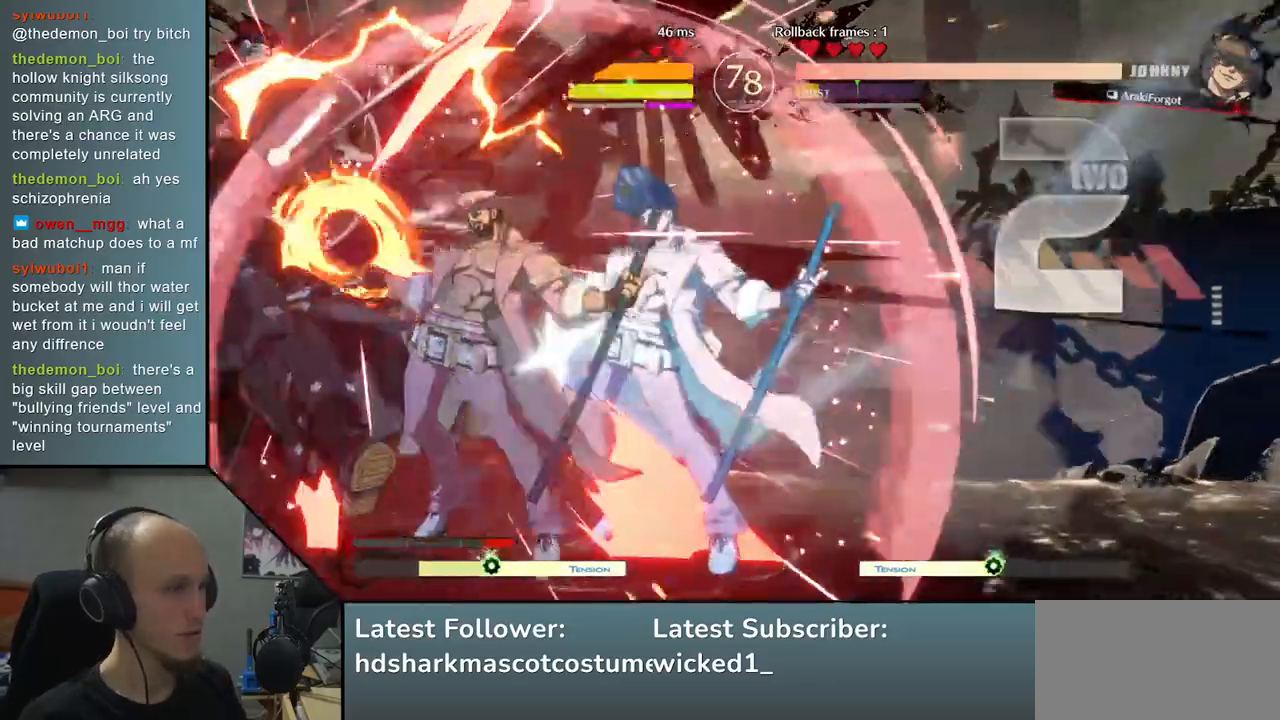
{"buttons": [], "left_stick": "down-left", "events": [[467, "left_stick", "down-left"]]}
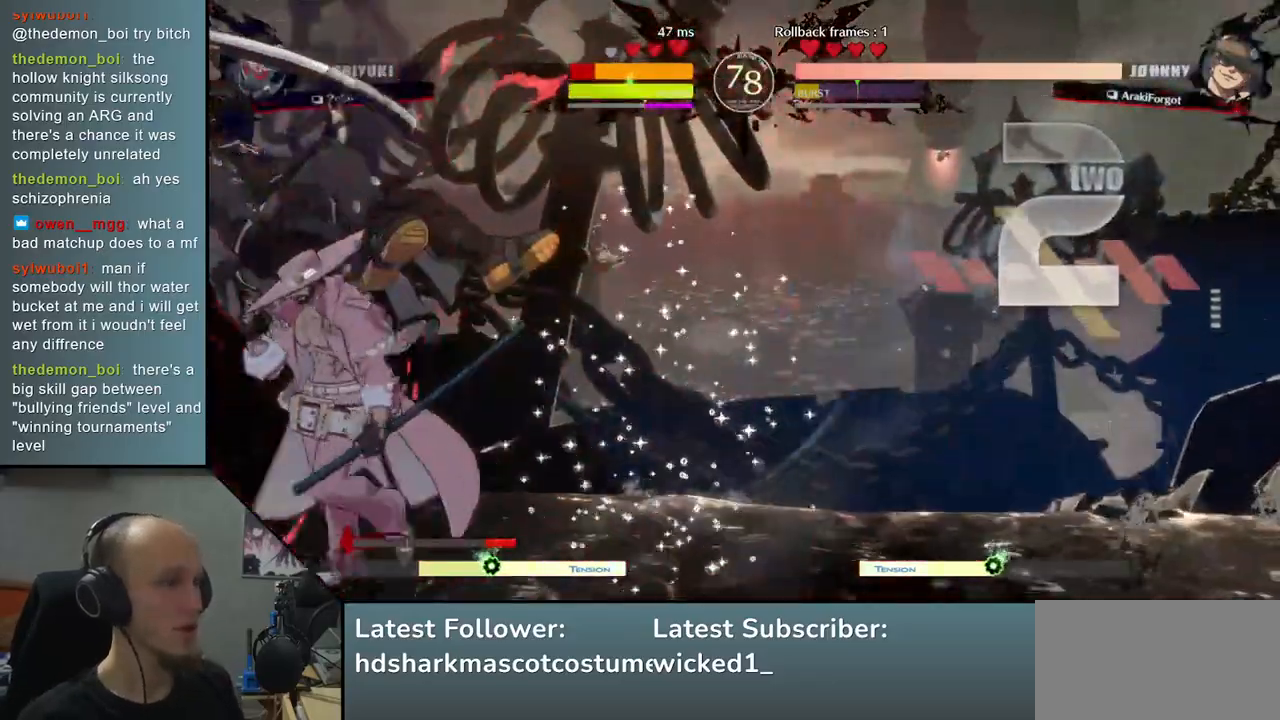
{"buttons": [], "left_stick": "down-left", "events": []}
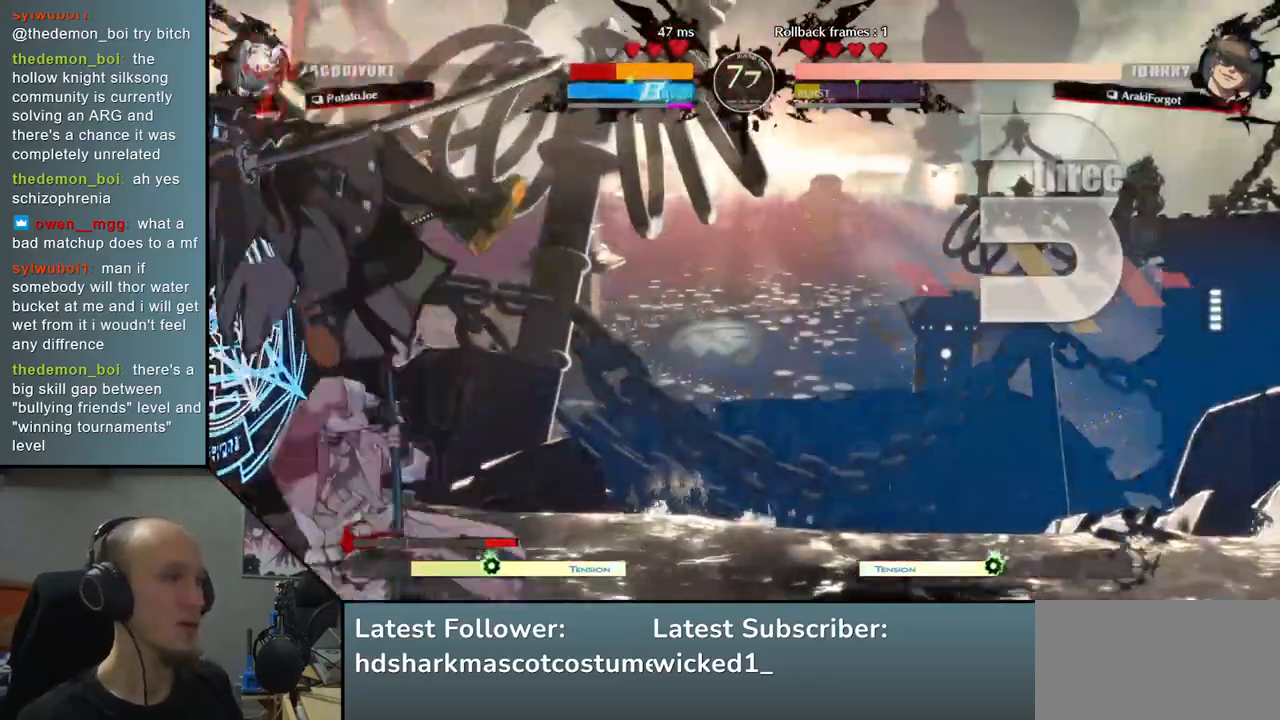
{"buttons": [], "left_stick": "down-left", "events": []}
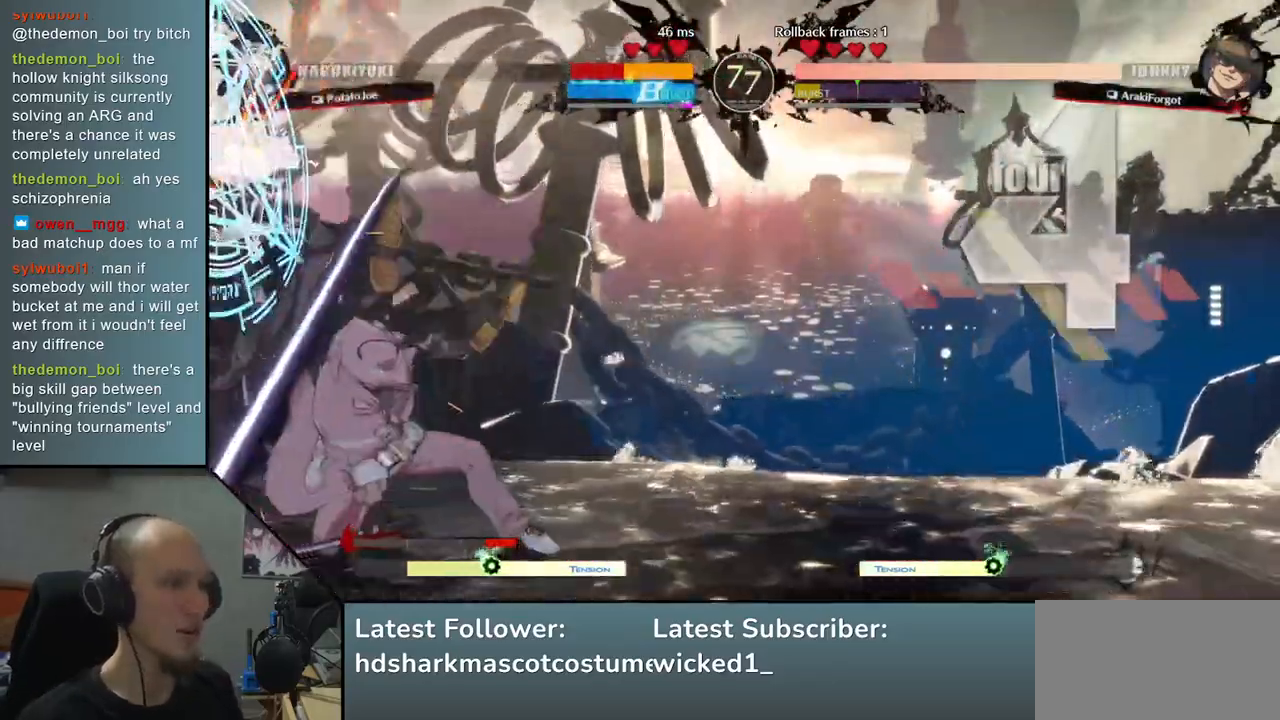
{"buttons": [], "left_stick": "center", "events": [[100, "R1", "down"], [133, "L1", "down"], [167, "left_stick", "center"], [250, "L1", "up"], [250, "R1", "up"]]}
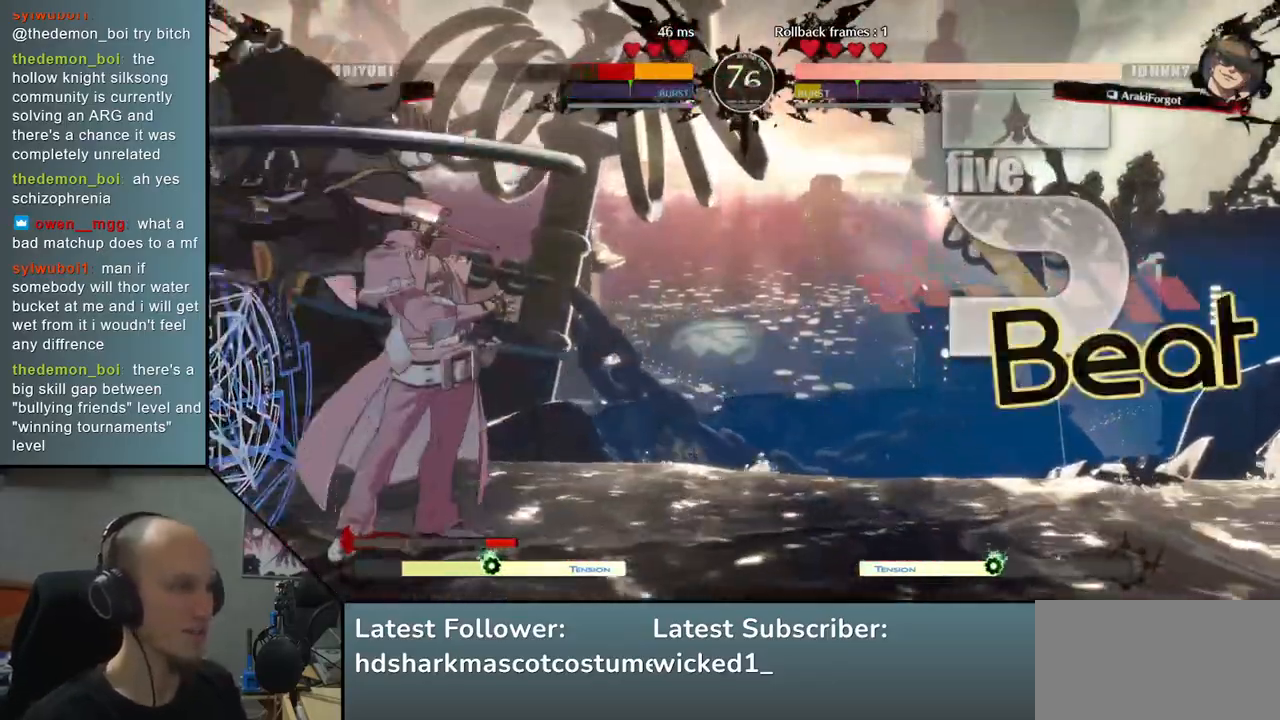
{"buttons": [], "left_stick": "center", "events": []}
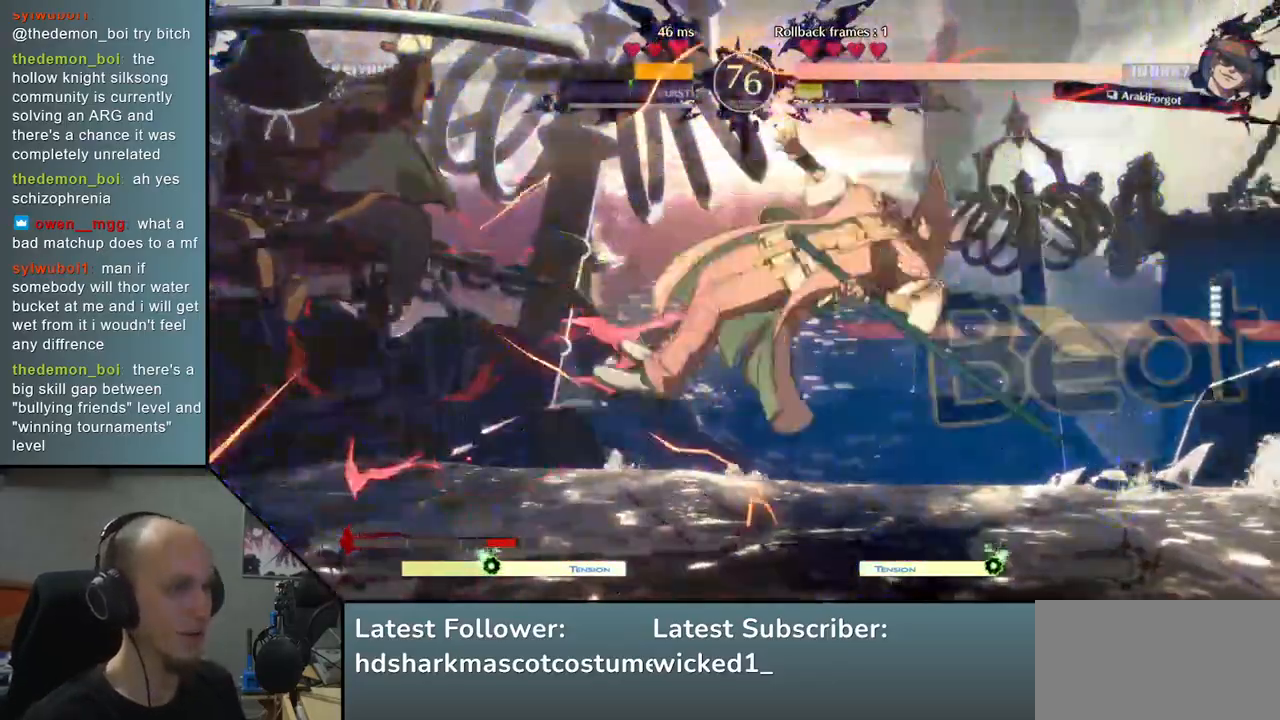
{"buttons": [], "left_stick": "down", "events": [[417, "left_stick", "down"]]}
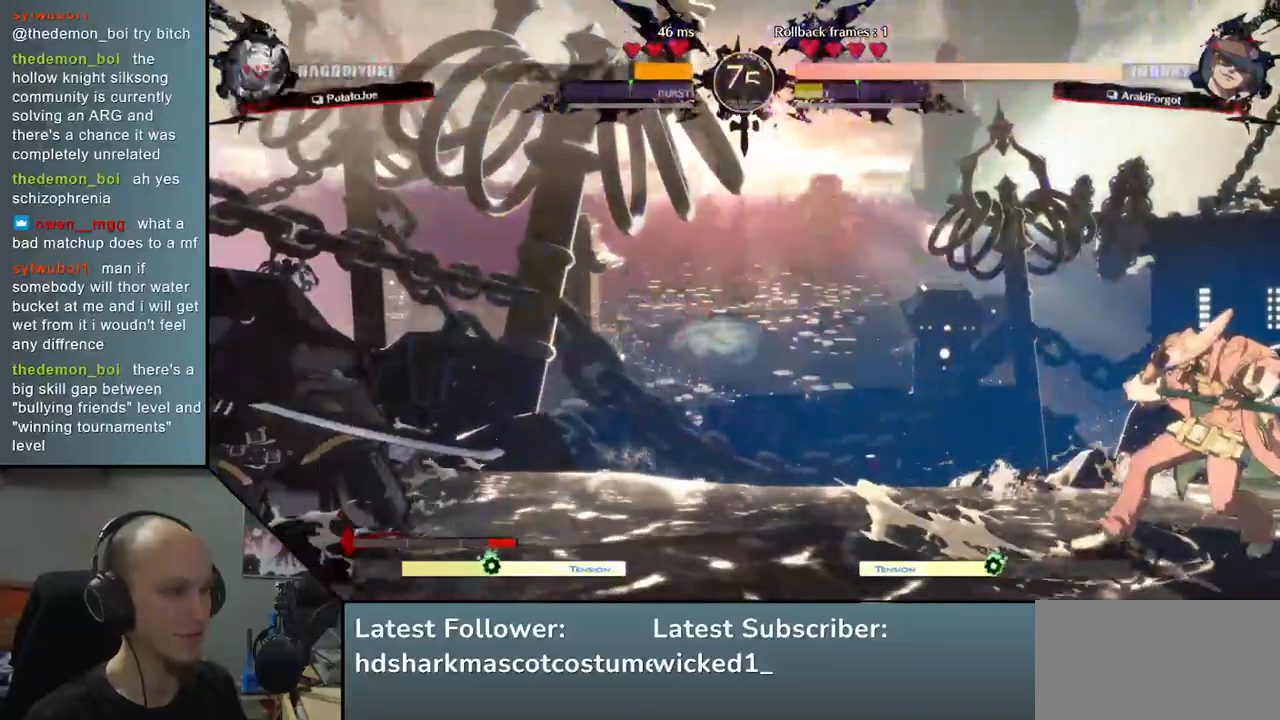
{"buttons": [], "left_stick": "center", "events": [[17, "left_stick", "right"], [83, "L2", "down"], [150, "L2", "up"], [333, "left_stick", "center"]]}
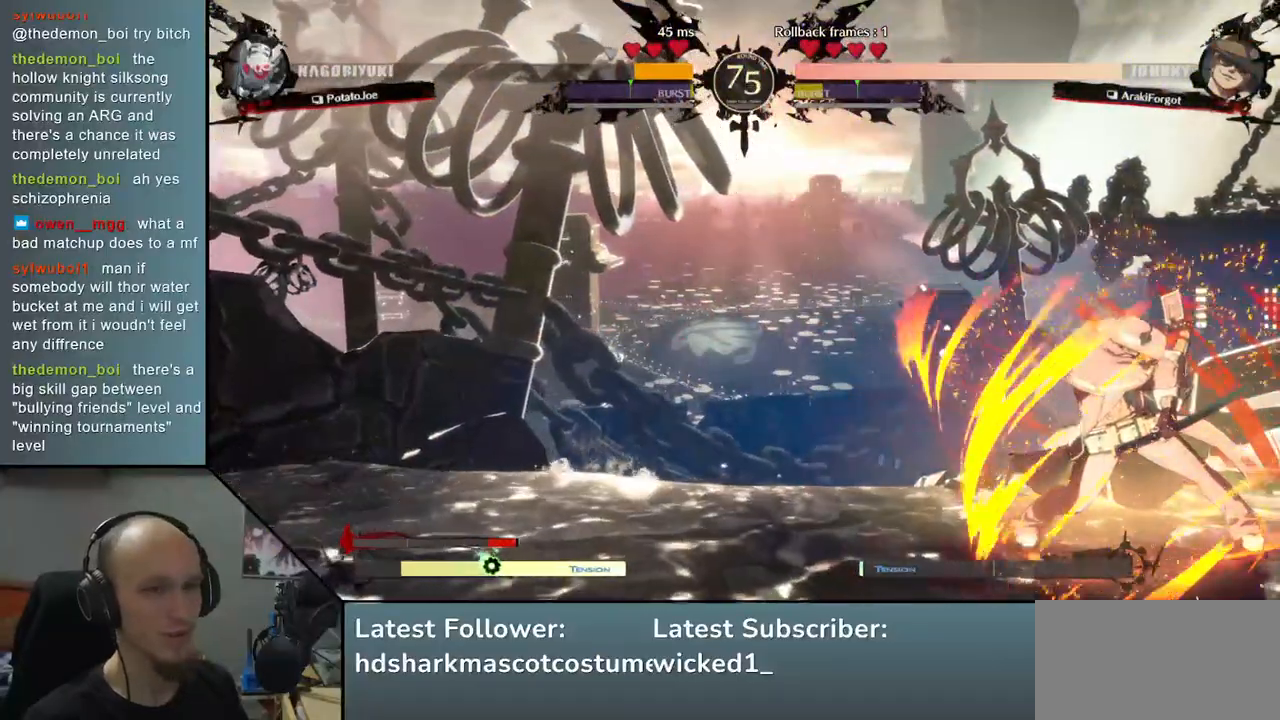
{"buttons": [], "left_stick": "left", "events": [[17, "left_stick", "down"], [83, "SQUARE", "down"], [217, "SQUARE", "up"], [250, "left_stick", "left"]]}
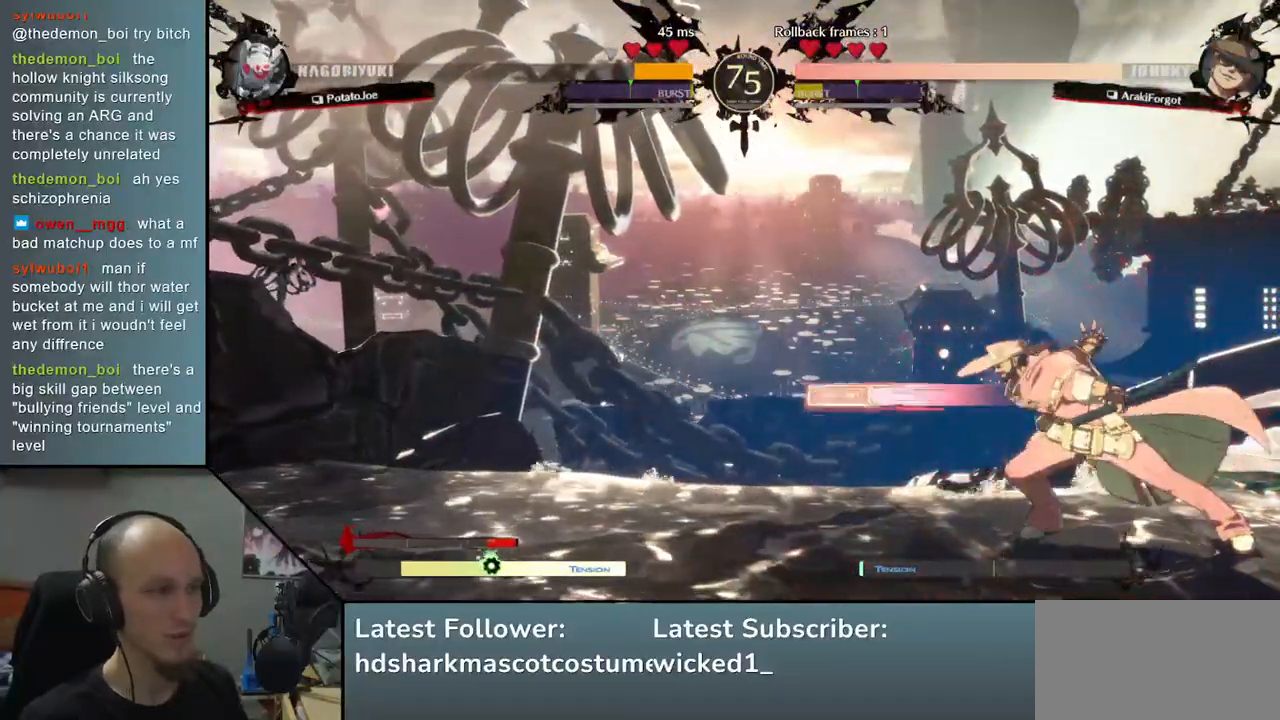
{"buttons": [], "left_stick": "left", "events": []}
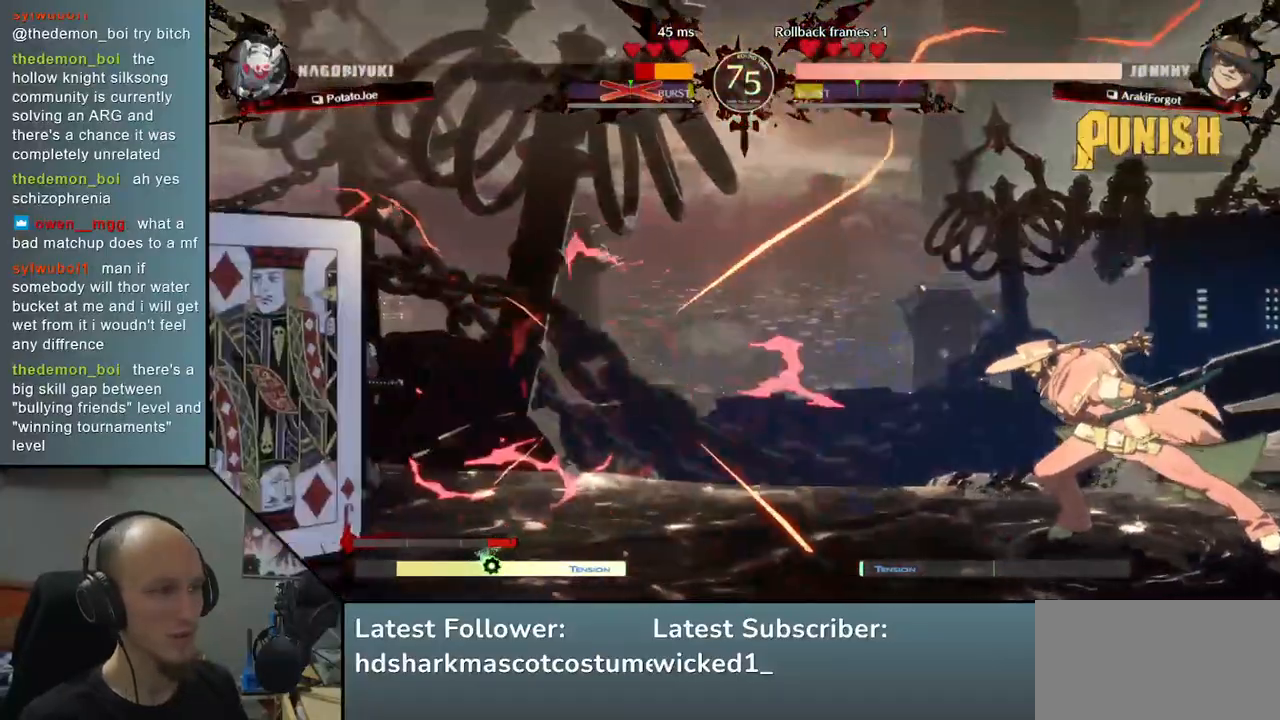
{"buttons": [], "left_stick": "left", "events": []}
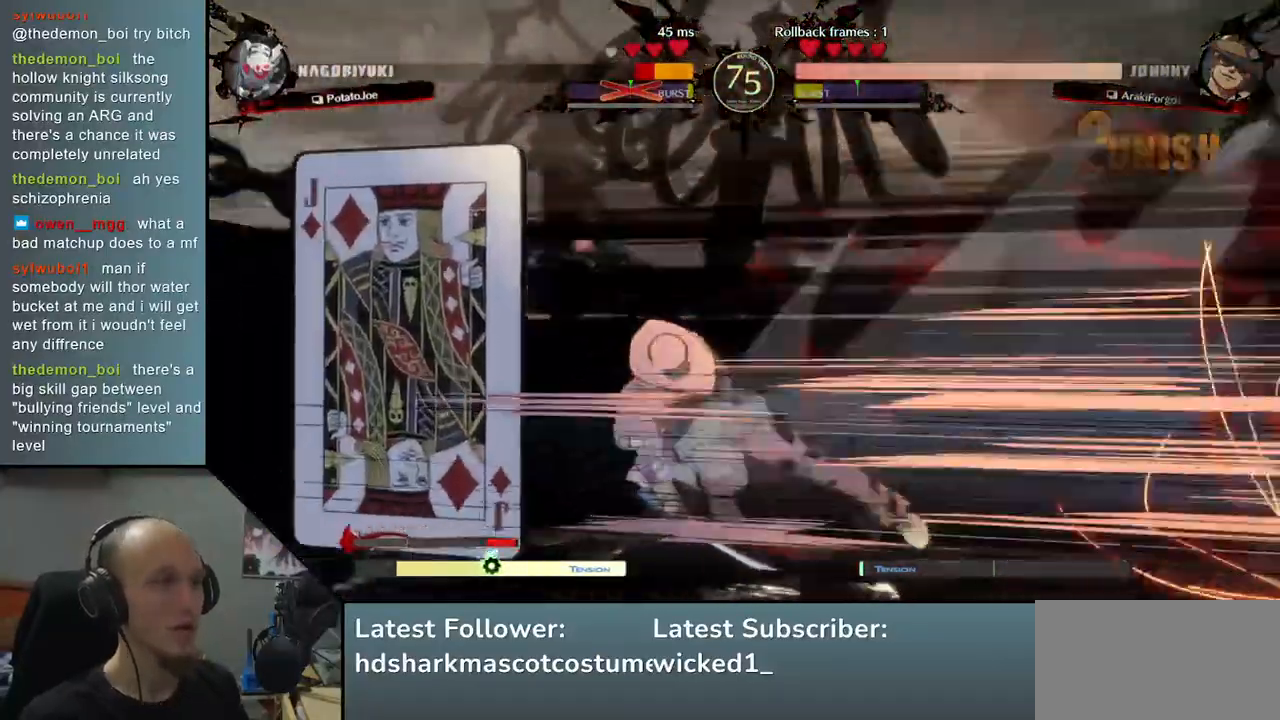
{"buttons": [], "left_stick": "left", "events": []}
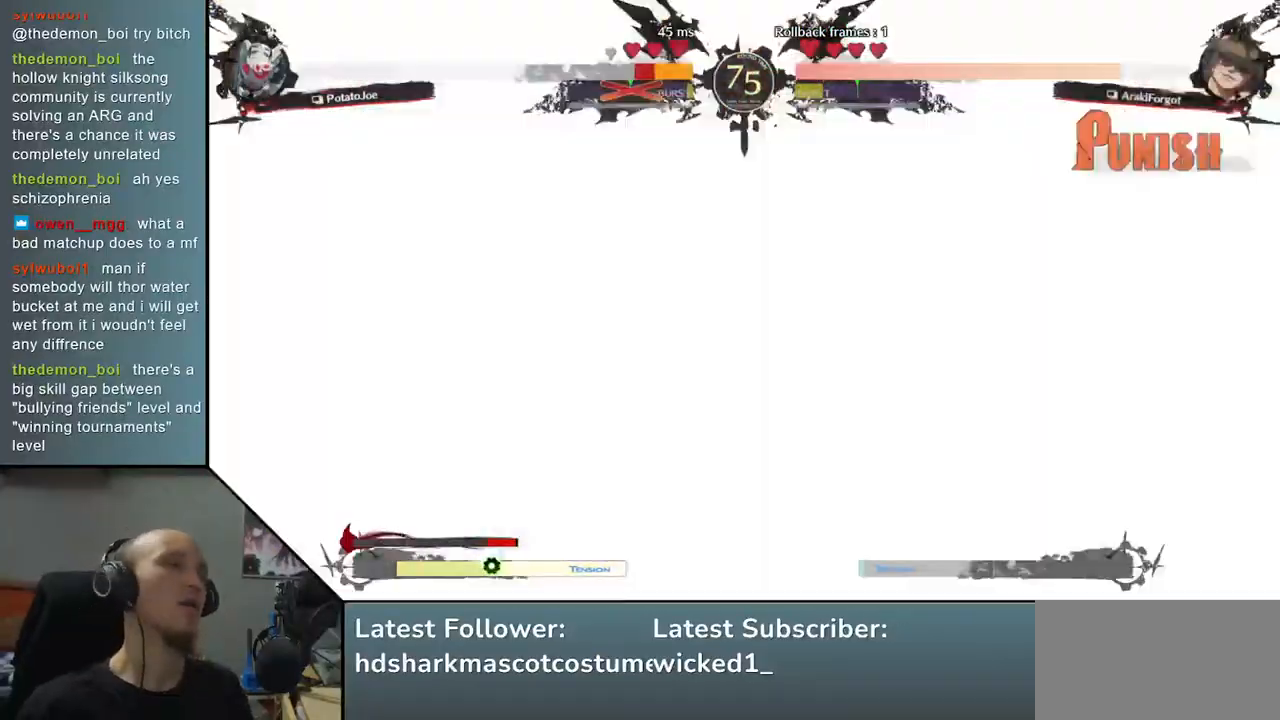
{"buttons": [], "left_stick": "left", "events": []}
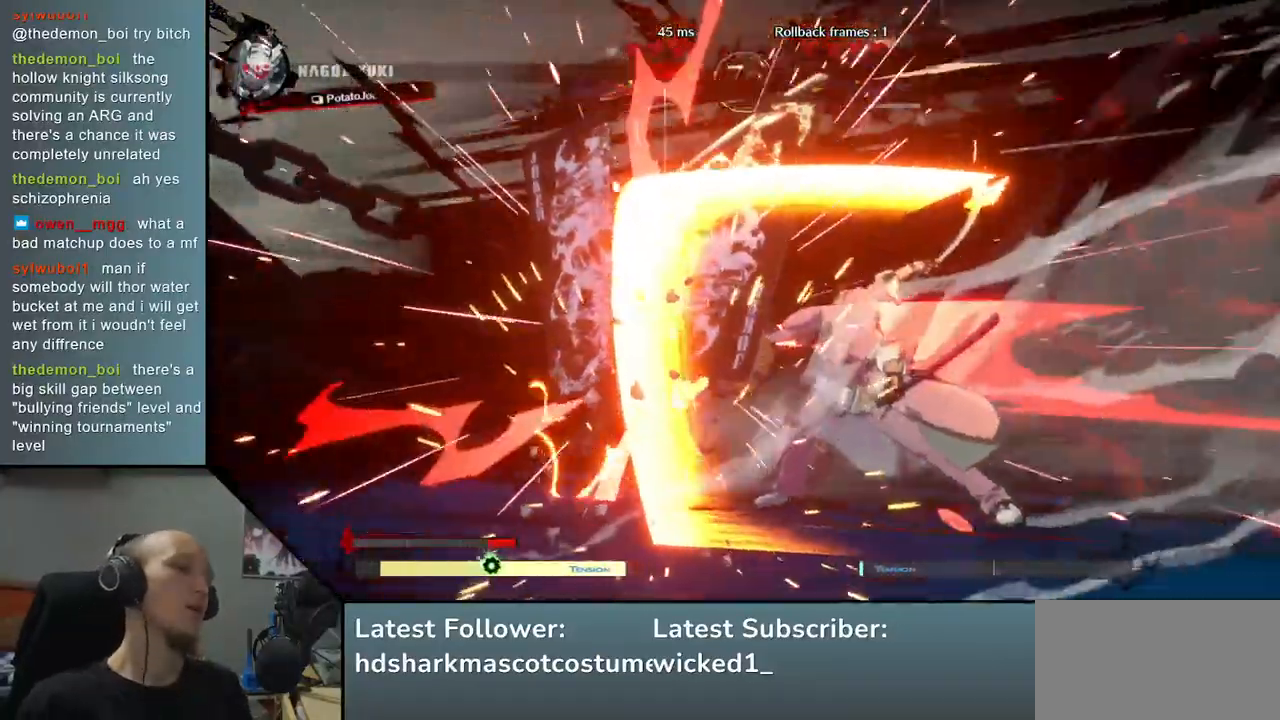
{"buttons": [], "left_stick": "left", "events": []}
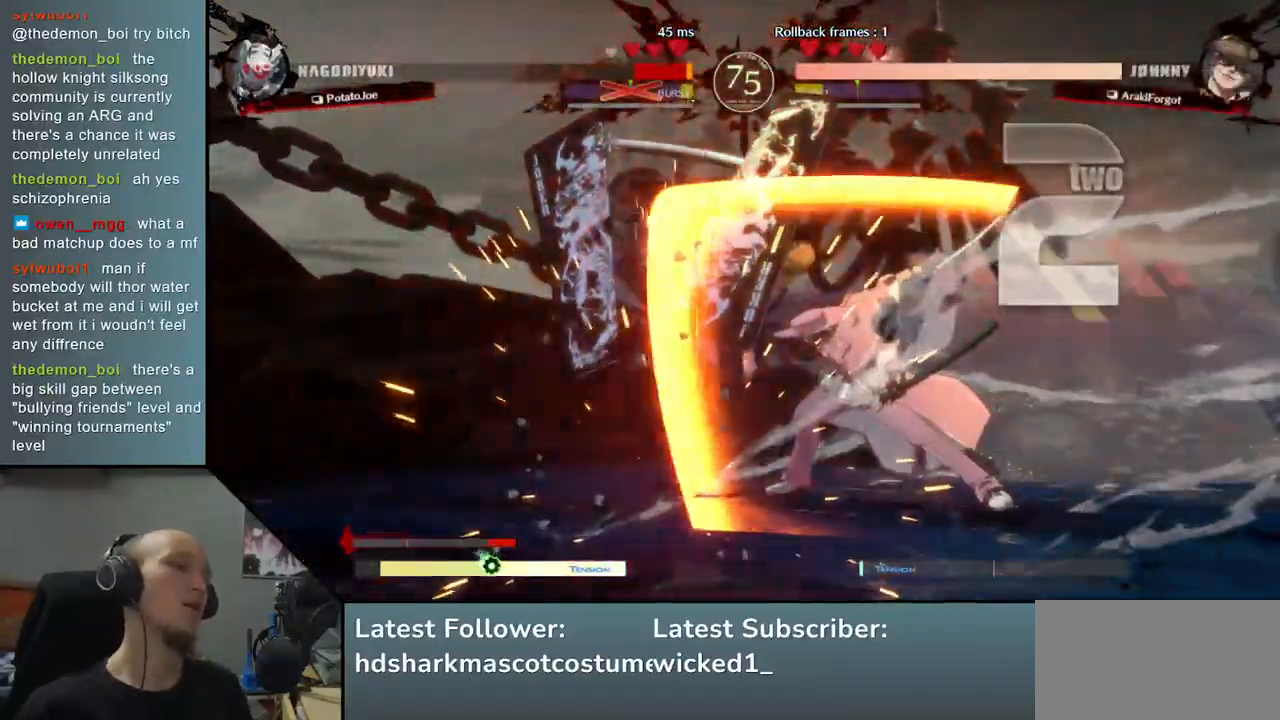
{"buttons": [], "left_stick": "left", "events": []}
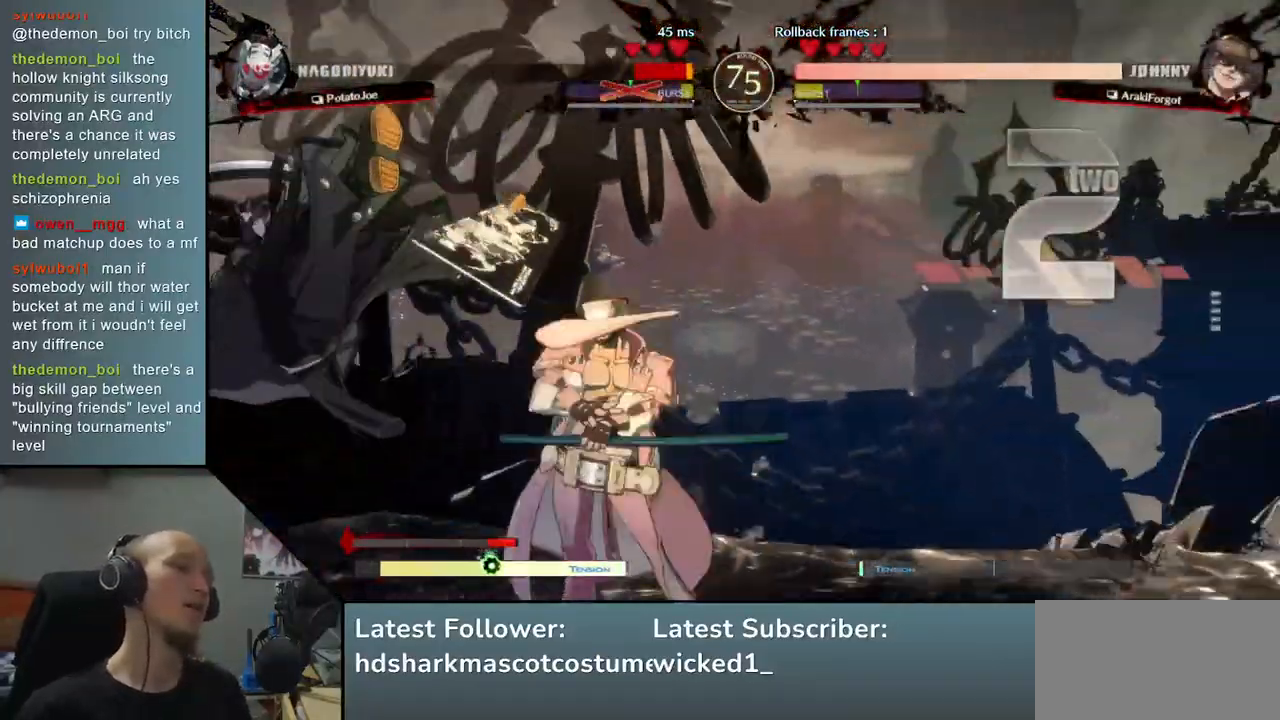
{"buttons": [], "left_stick": "left", "events": []}
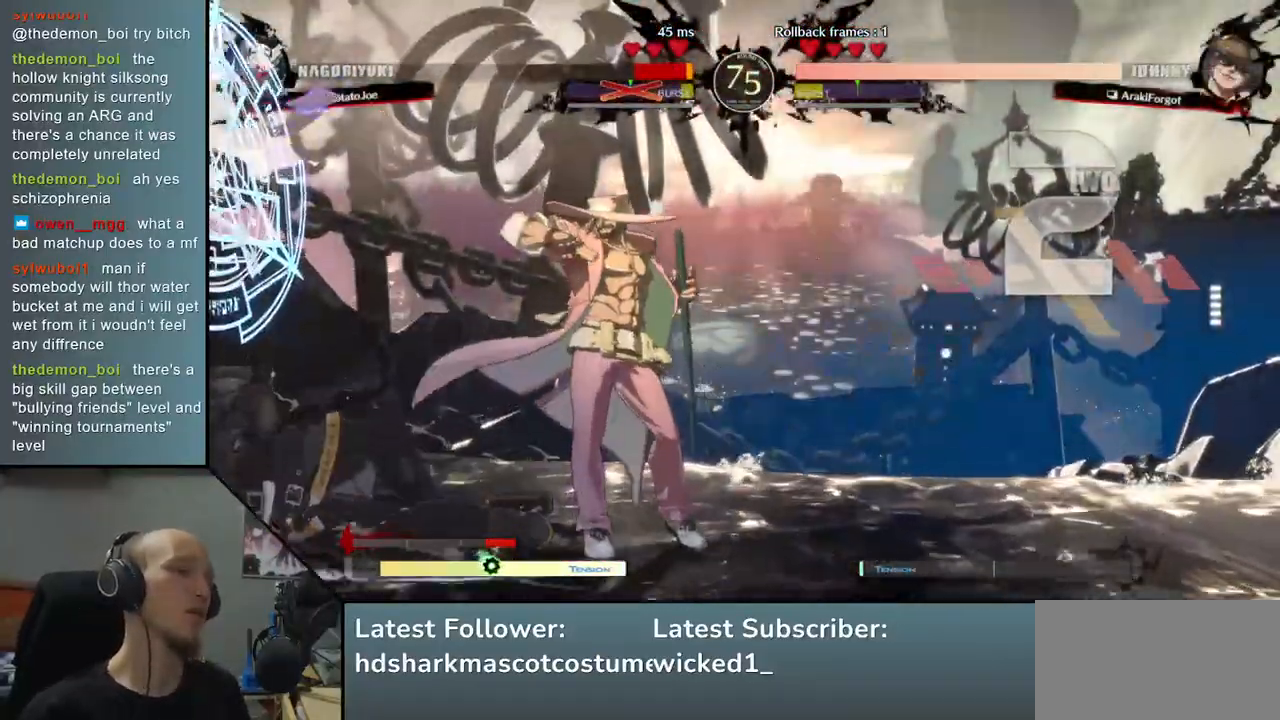
{"buttons": [], "left_stick": "right", "events": [[150, "left_stick", "right"]]}
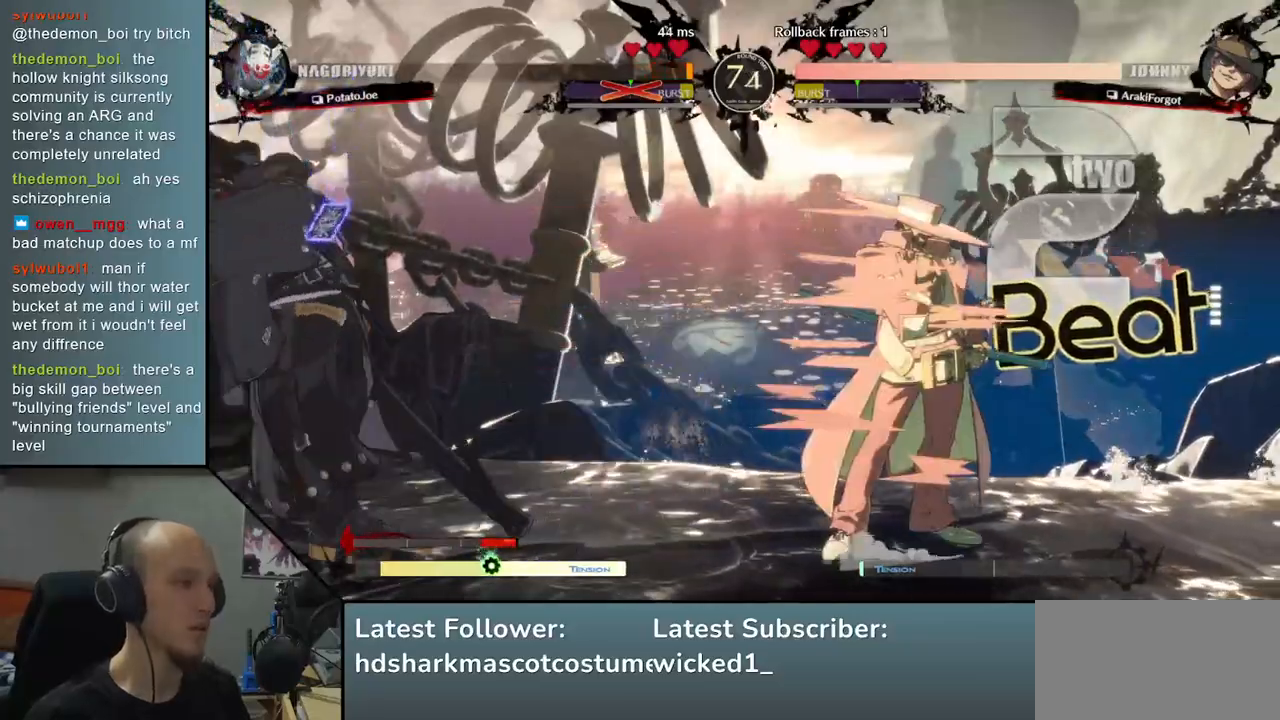
{"buttons": [], "left_stick": "center", "events": [[150, "left_stick", "down"], [267, "TRIANGLE", "down"], [267, "left_stick", "right"], [400, "TRIANGLE", "up"], [400, "left_stick", "center"]]}